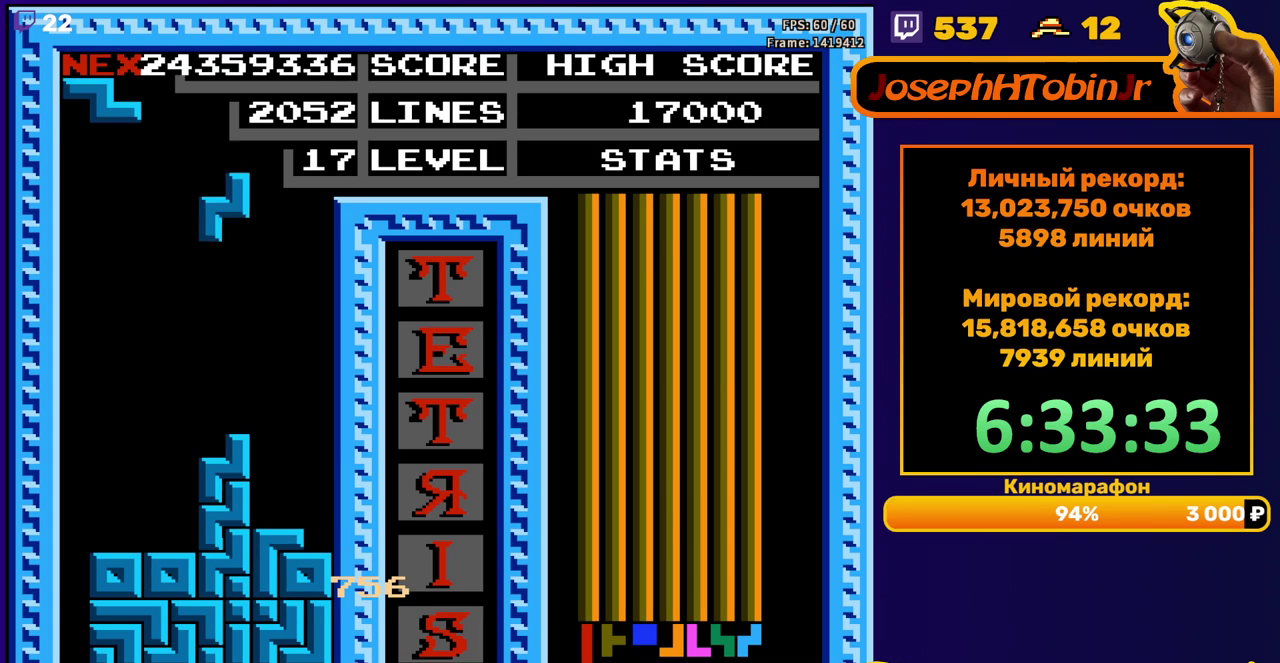
Gameplay with a controller (Nintendo layout); each line is a JSON object with the inputs held at the frame after it. "events" lists button and stick changes between this image and that frame as [ms after this image, input, new state], when the widget could be followed in between. Not read: L3 R3.
{"buttons": [], "events": [[250, "DPAD_DOWN", "up"], [300, "A", "down"], [317, "DPAD_RIGHT", "down"], [383, "DPAD_RIGHT", "up"], [417, "A", "up"]]}
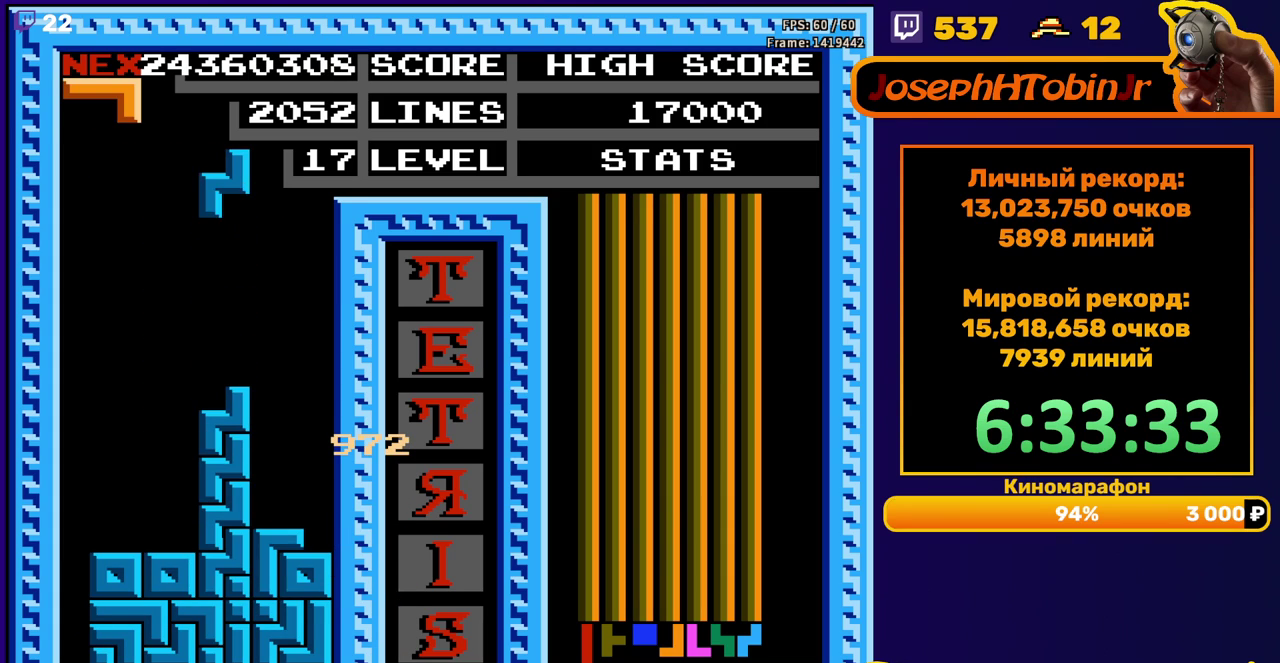
{"buttons": ["DPAD_RIGHT"], "events": [[50, "DPAD_DOWN", "down"], [233, "DPAD_DOWN", "up"], [317, "DPAD_RIGHT", "down"]]}
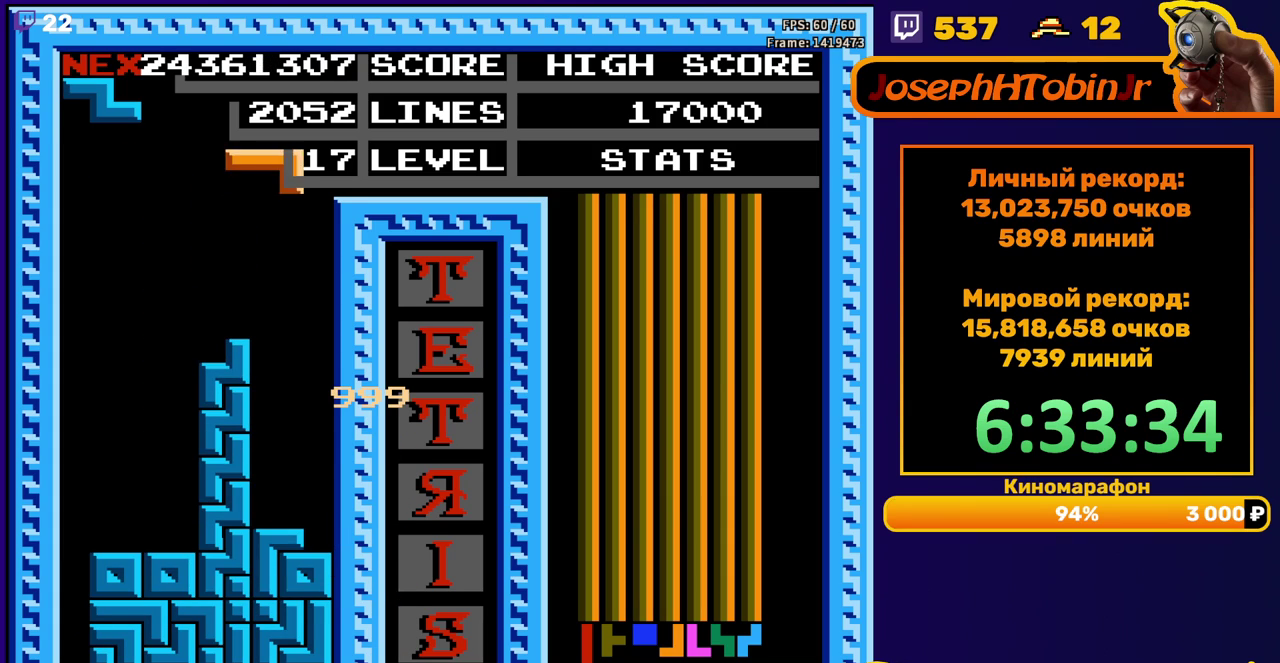
{"buttons": [], "events": [[200, "DPAD_RIGHT", "up"], [217, "DPAD_DOWN", "down"], [500, "DPAD_DOWN", "up"]]}
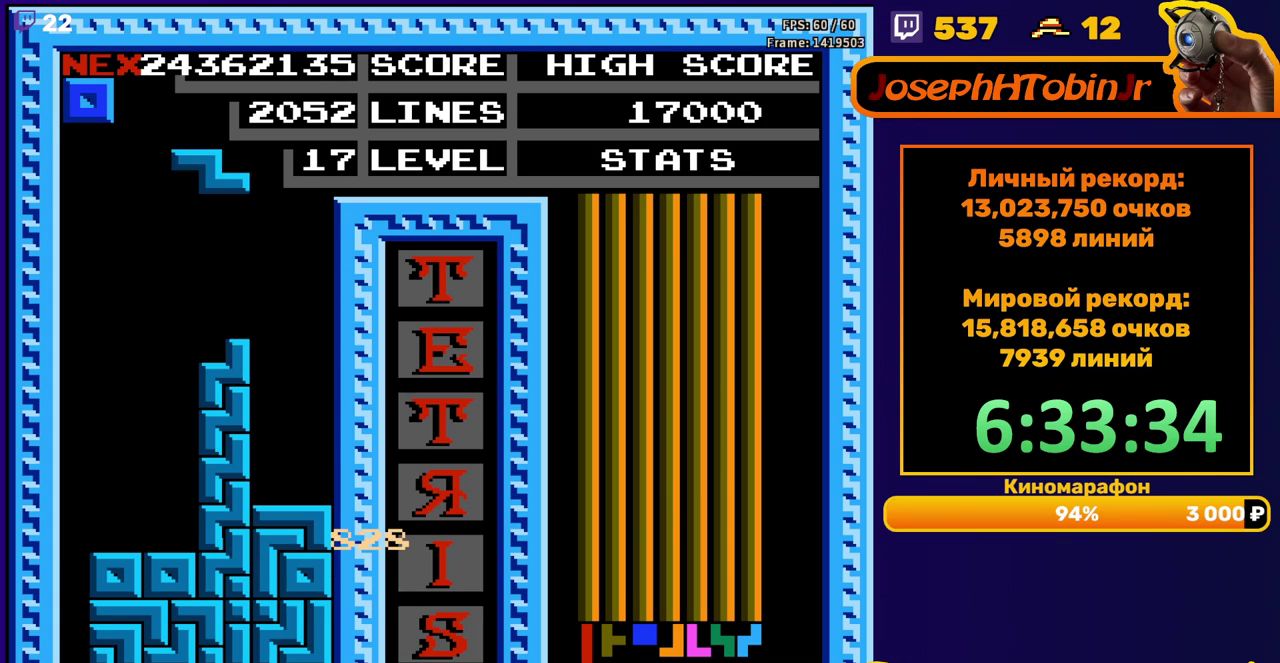
{"buttons": [], "events": [[50, "A", "down"], [67, "DPAD_RIGHT", "down"], [150, "DPAD_RIGHT", "up"], [167, "A", "up"], [317, "DPAD_DOWN", "down"], [500, "DPAD_DOWN", "up"]]}
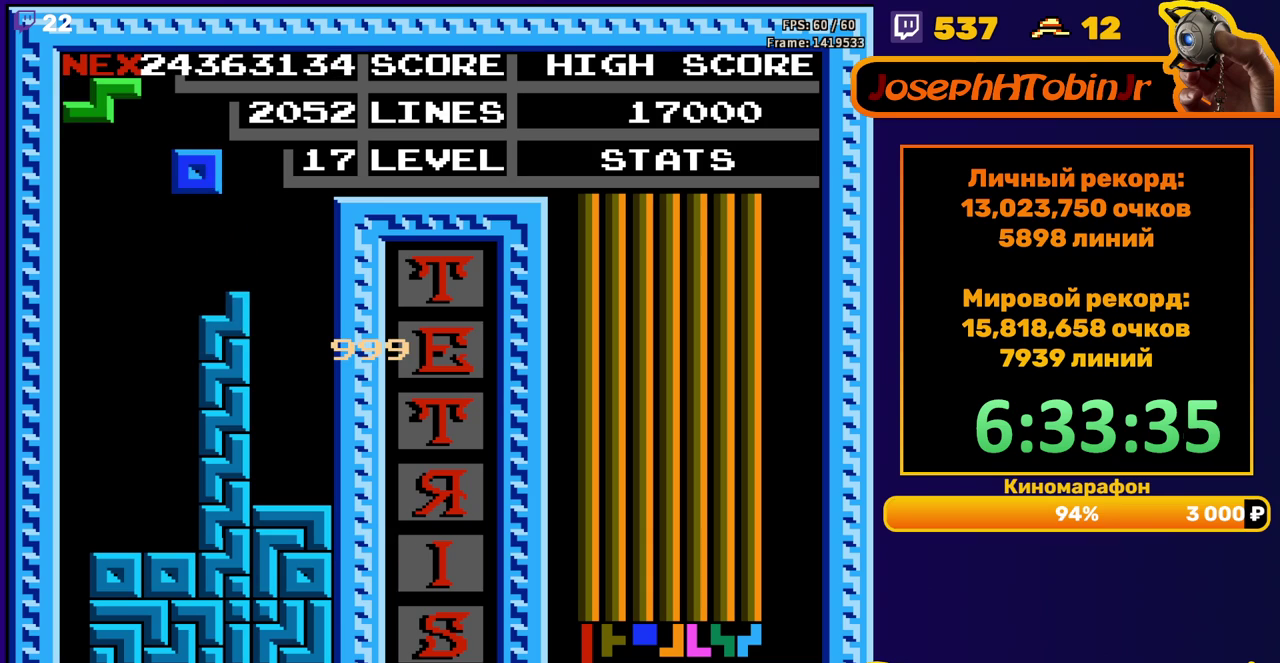
{"buttons": [], "events": [[67, "DPAD_LEFT", "down"], [167, "DPAD_LEFT", "up"]]}
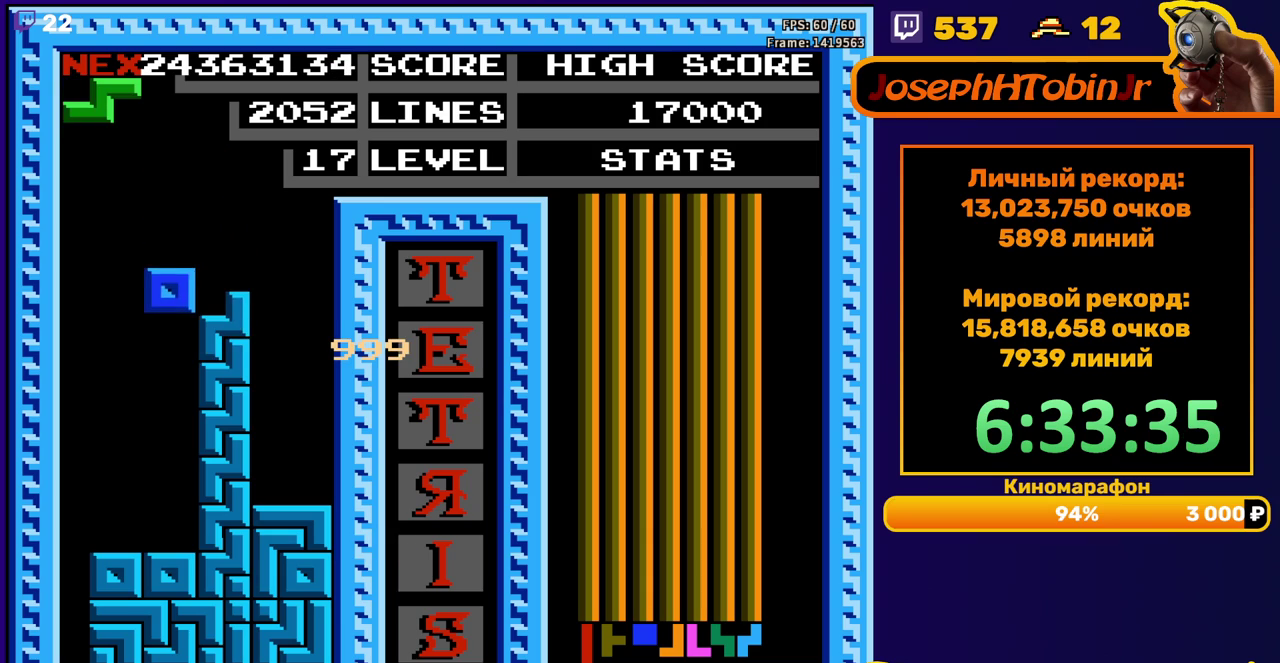
{"buttons": [], "events": [[17, "DPAD_LEFT", "down"], [83, "DPAD_LEFT", "up"], [417, "DPAD_DOWN", "down"], [467, "DPAD_DOWN", "up"]]}
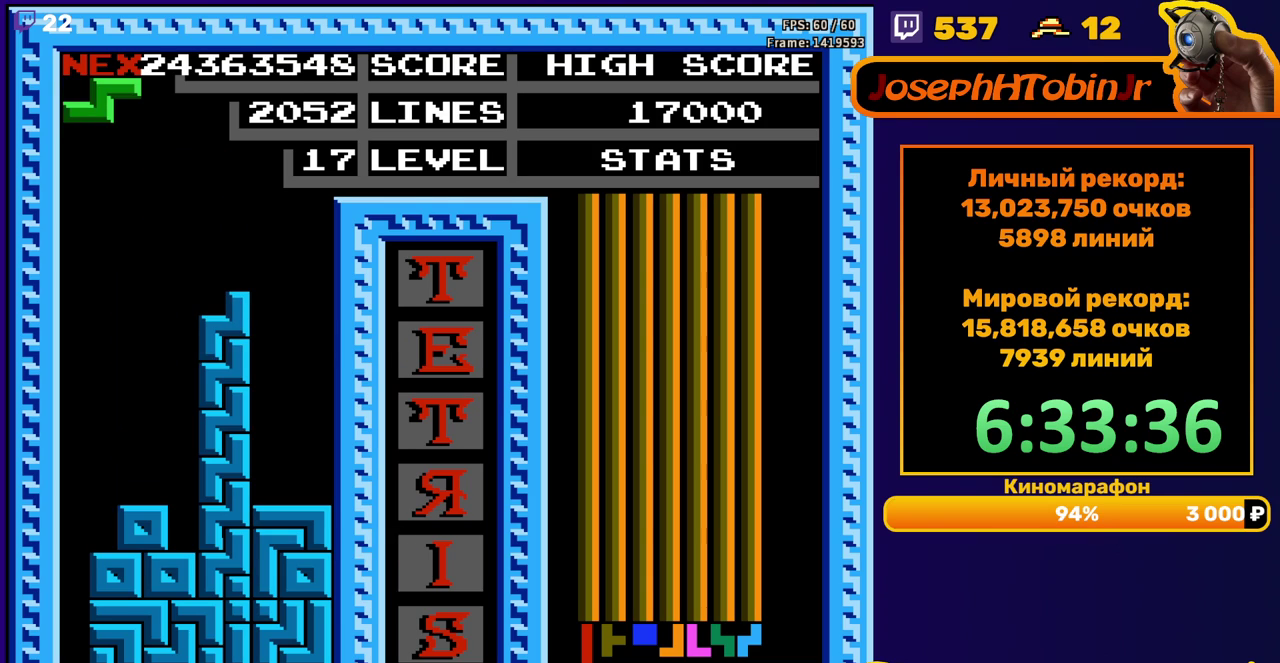
{"buttons": ["A"], "events": [[67, "DPAD_LEFT", "down"], [450, "DPAD_LEFT", "up"], [500, "A", "down"]]}
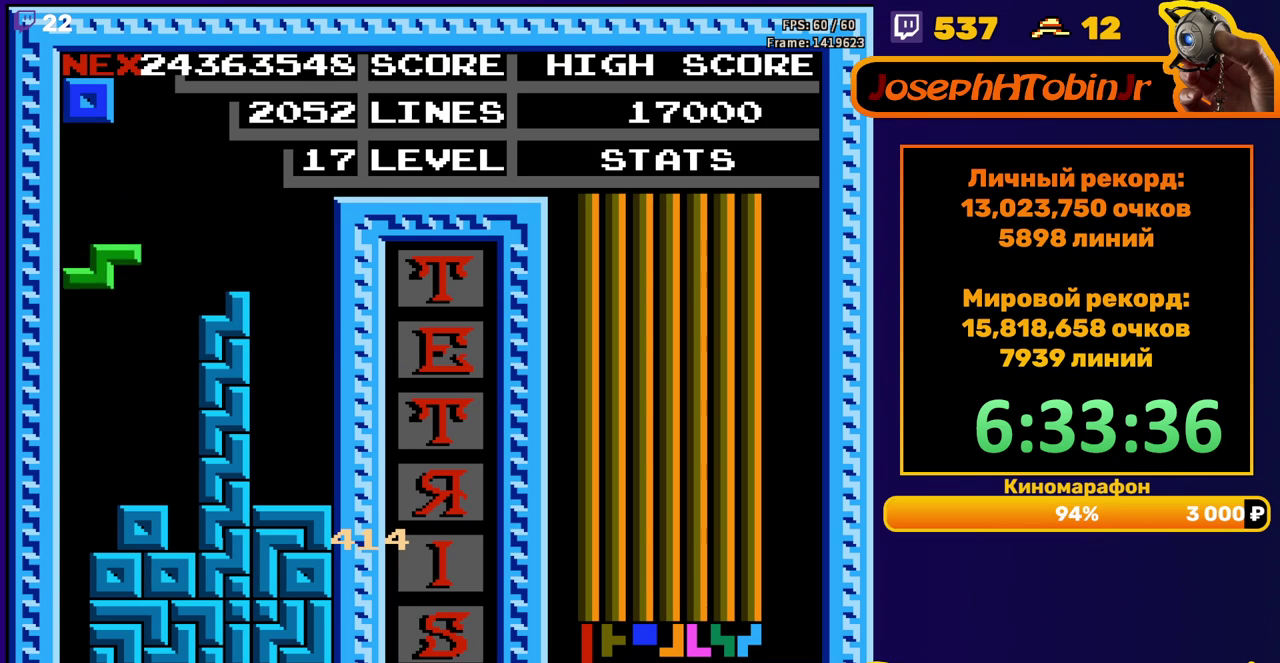
{"buttons": ["DPAD_RIGHT"], "events": [[83, "A", "up"], [100, "DPAD_RIGHT", "down"], [183, "DPAD_RIGHT", "up"], [233, "DPAD_RIGHT", "down"]]}
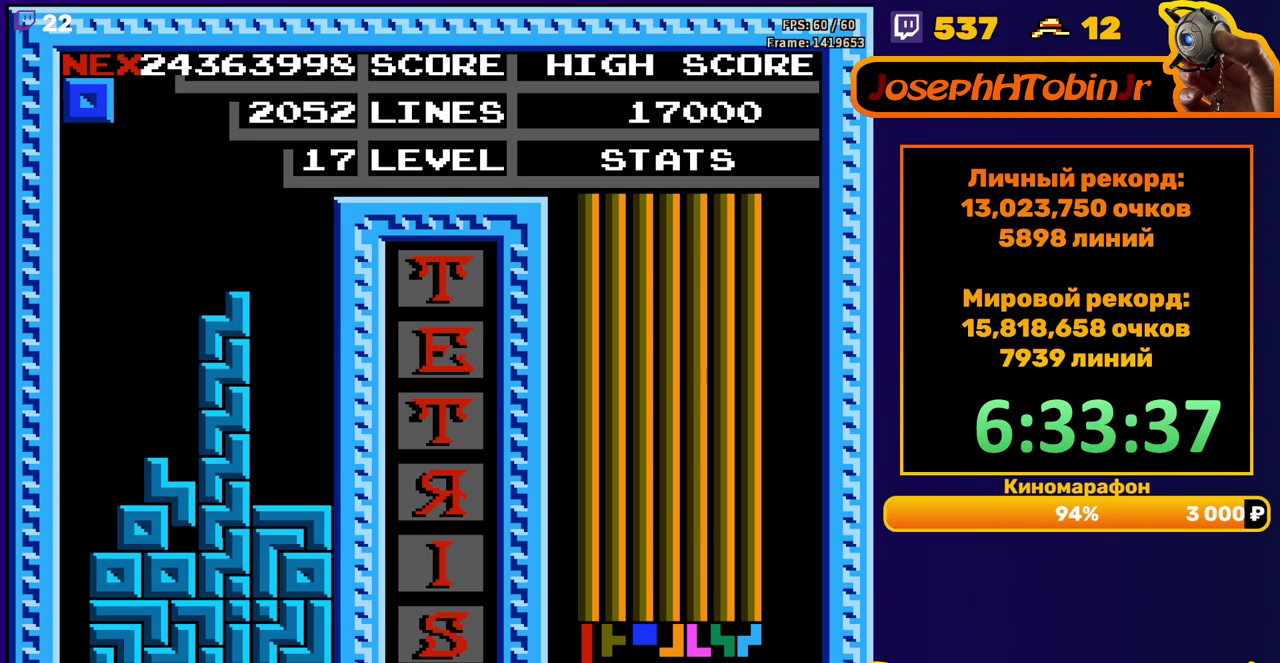
{"buttons": [], "events": [[467, "DPAD_RIGHT", "up"]]}
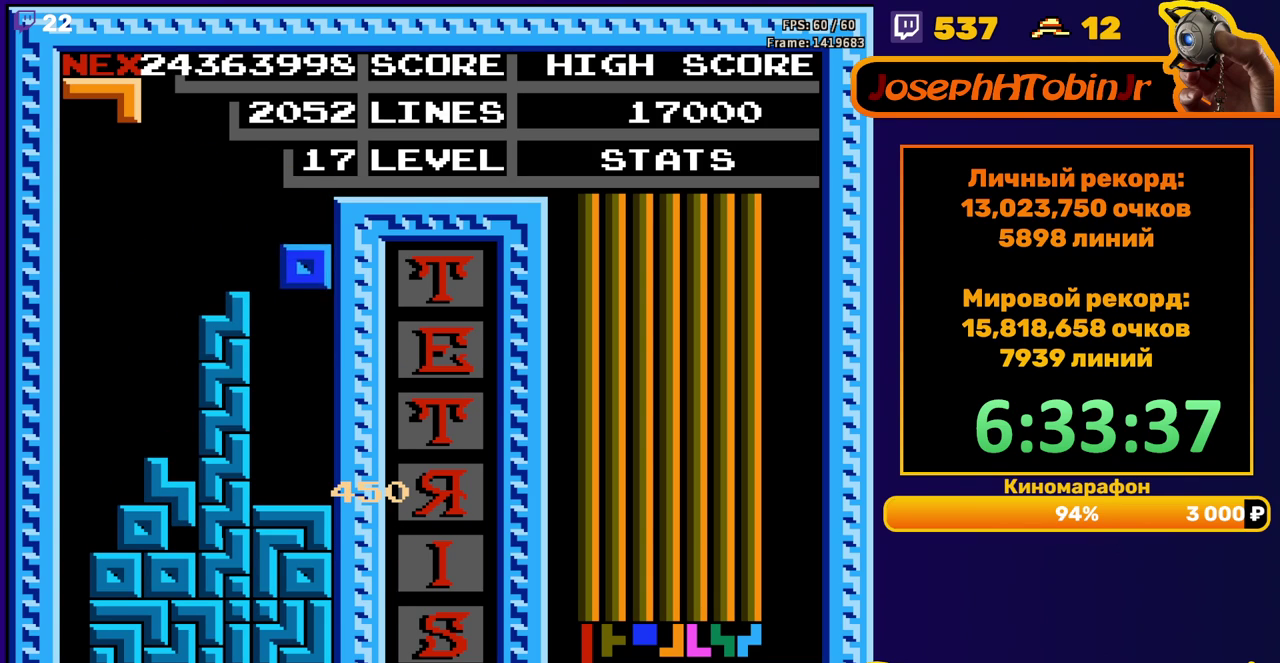
{"buttons": ["DPAD_LEFT"], "events": [[17, "DPAD_DOWN", "down"], [233, "DPAD_DOWN", "up"], [300, "DPAD_LEFT", "down"], [350, "B", "down"], [467, "B", "up"]]}
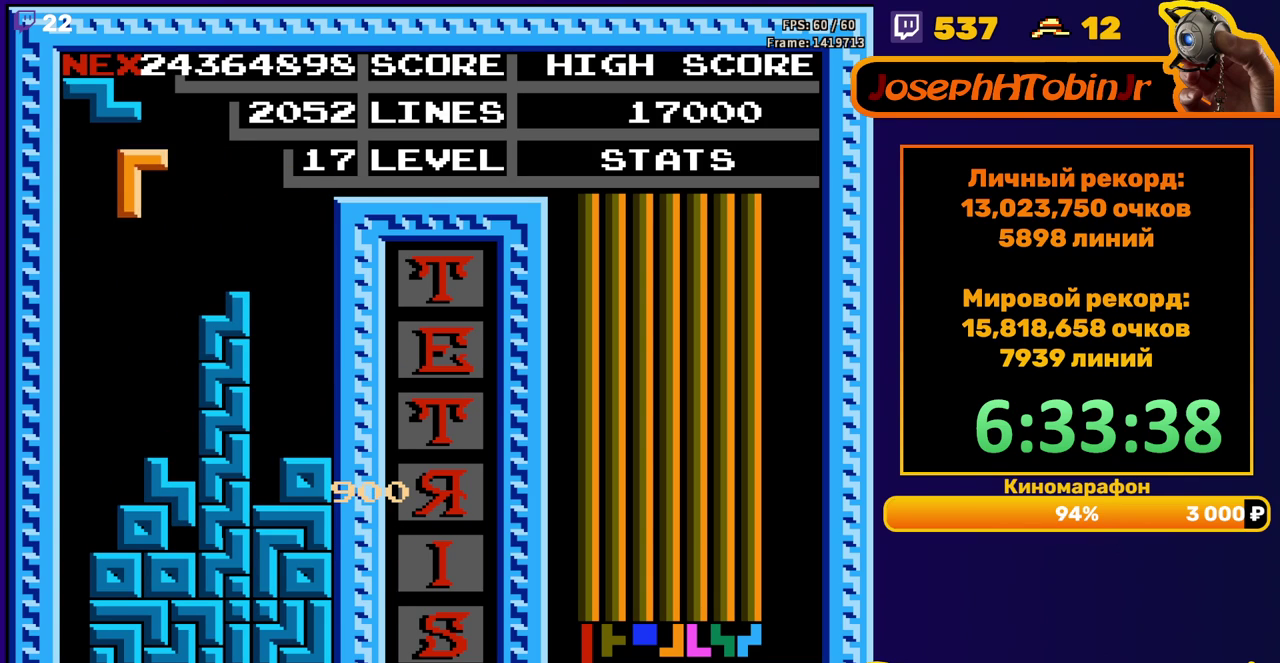
{"buttons": ["DPAD_DOWN"], "events": [[233, "DPAD_DOWN", "down"], [233, "DPAD_LEFT", "up"]]}
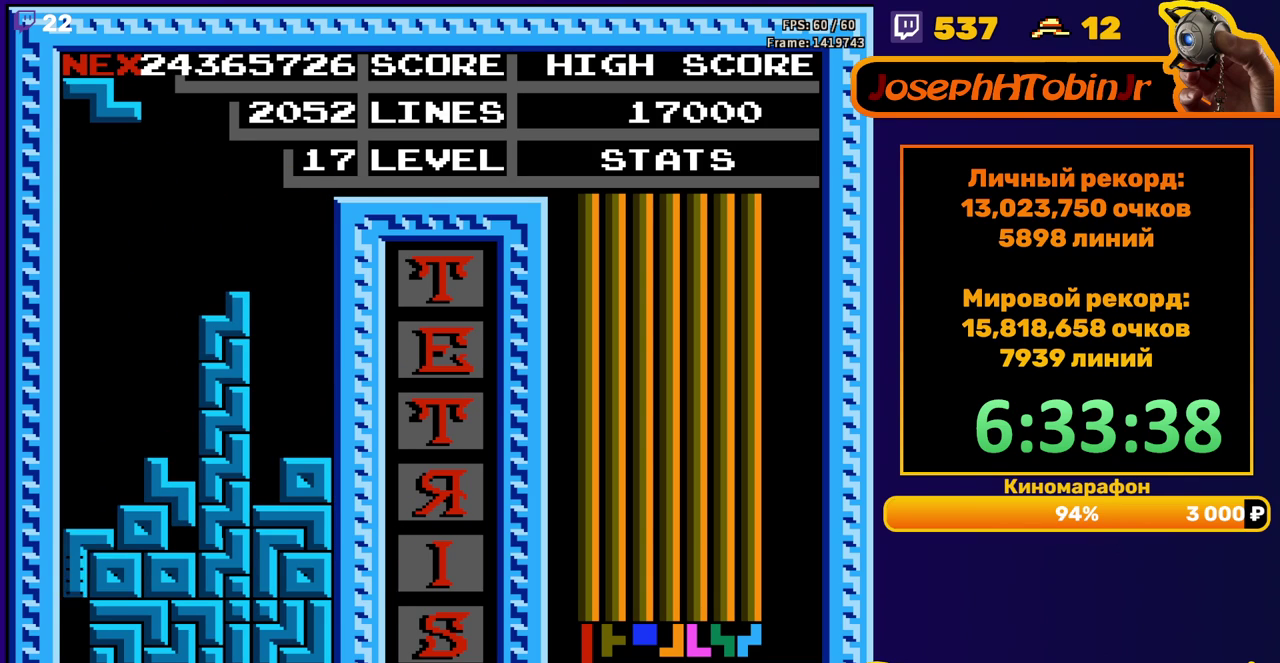
{"buttons": [], "events": [[67, "DPAD_DOWN", "up"]]}
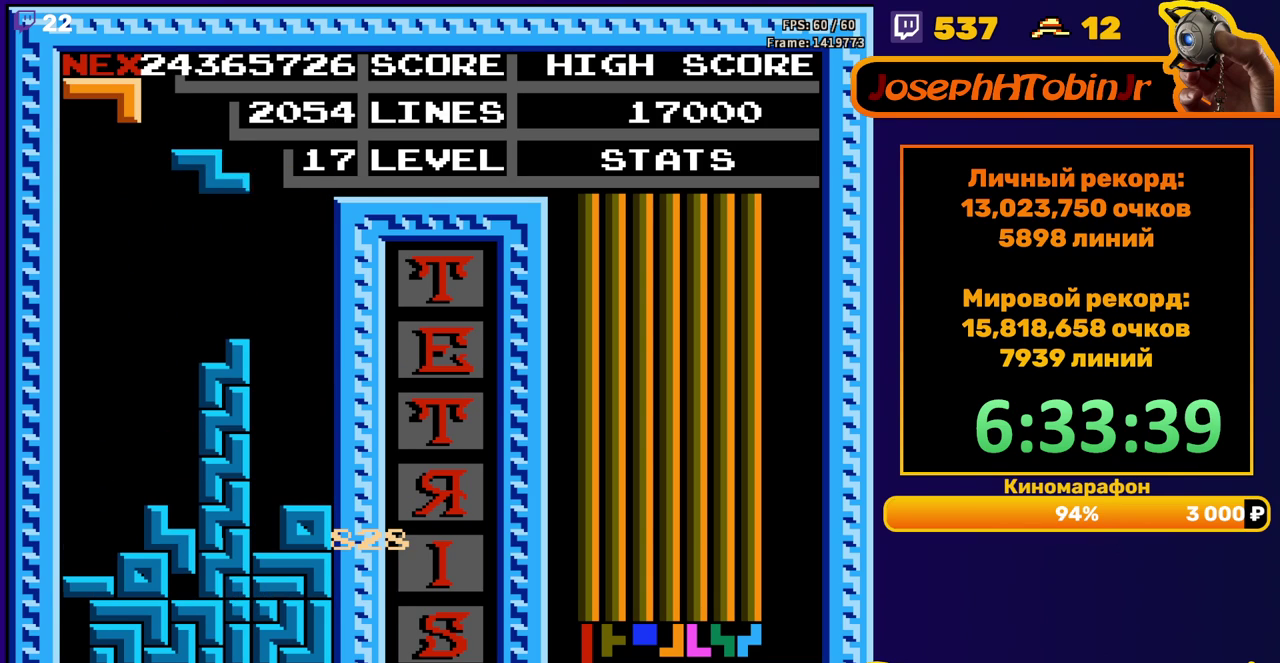
{"buttons": ["DPAD_DOWN"], "events": [[17, "DPAD_LEFT", "down"], [100, "A", "down"], [200, "A", "up"], [333, "DPAD_LEFT", "up"], [500, "DPAD_DOWN", "down"]]}
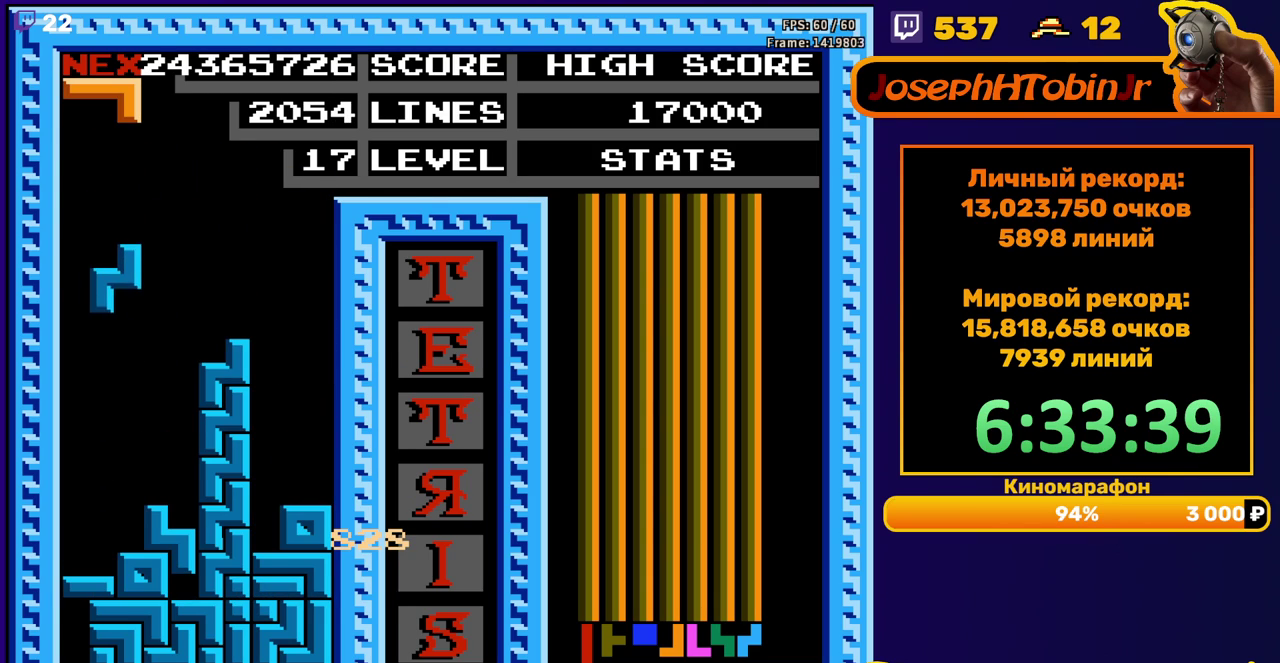
{"buttons": ["DPAD_LEFT"], "events": [[233, "DPAD_DOWN", "up"], [300, "DPAD_LEFT", "down"], [400, "B", "down"], [500, "B", "up"]]}
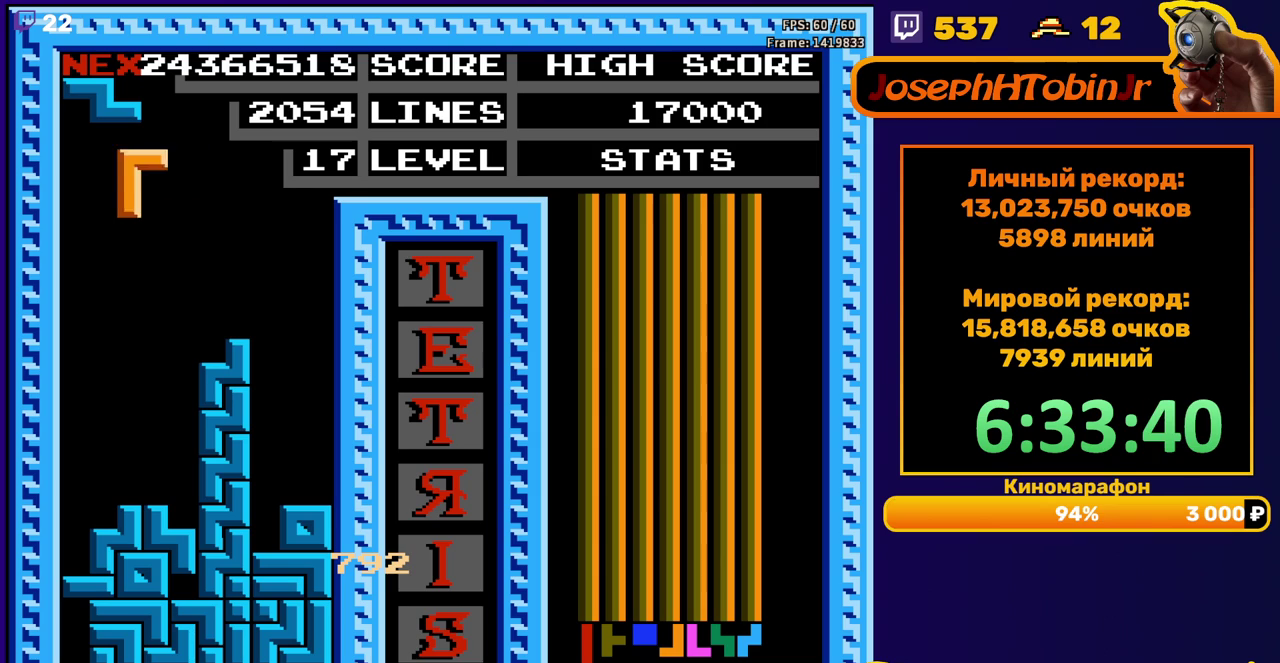
{"buttons": ["DPAD_DOWN"], "events": [[283, "DPAD_DOWN", "down"], [283, "DPAD_LEFT", "up"]]}
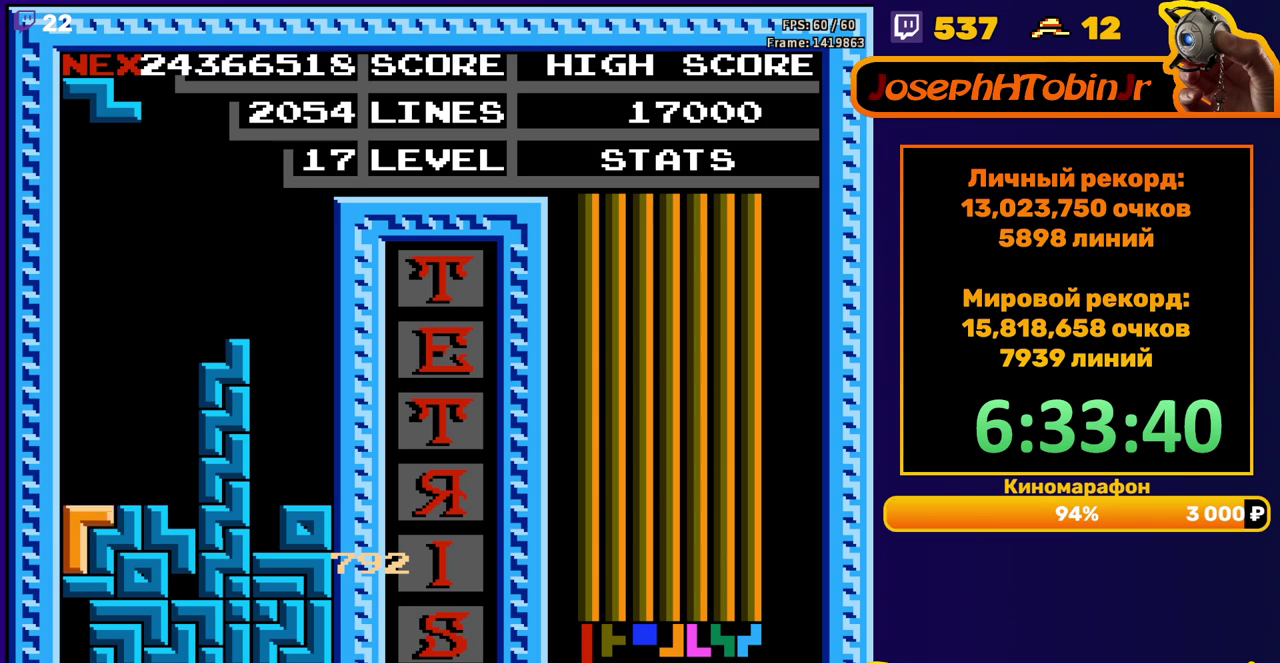
{"buttons": [], "events": [[50, "DPAD_DOWN", "up"]]}
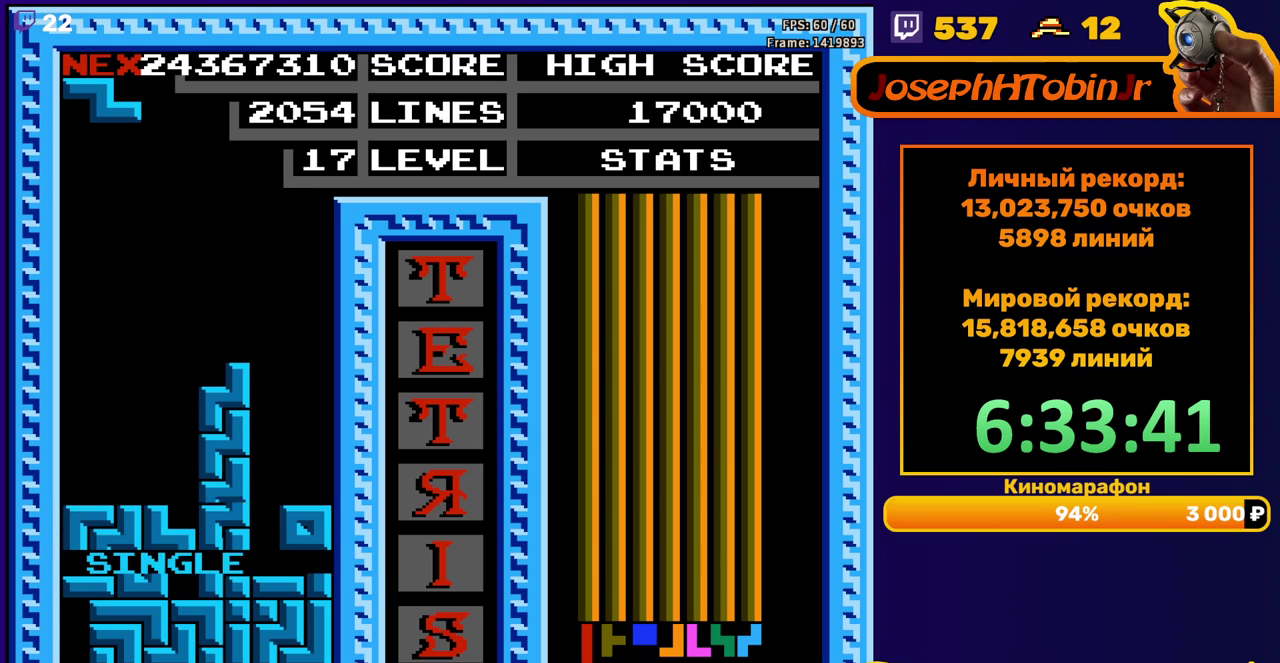
{"buttons": ["DPAD_DOWN"], "events": [[17, "DPAD_RIGHT", "down"], [50, "A", "down"], [117, "DPAD_RIGHT", "up"], [150, "A", "up"], [400, "DPAD_DOWN", "down"]]}
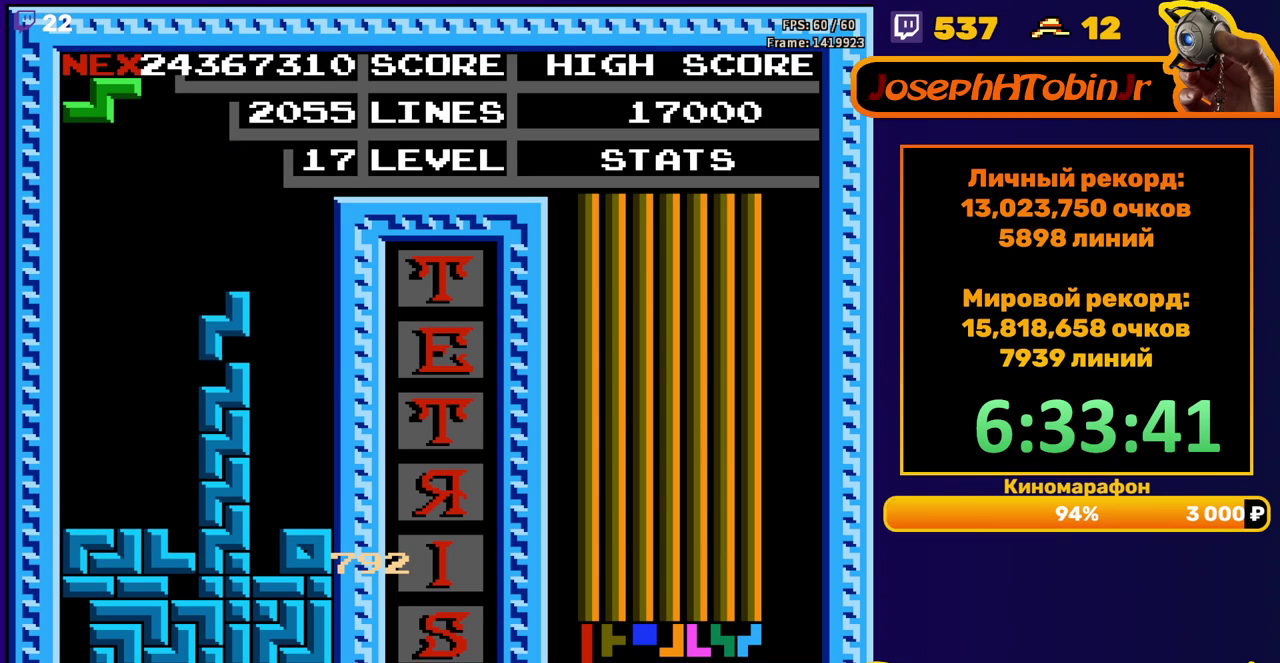
{"buttons": ["DPAD_DOWN"], "events": [[67, "DPAD_DOWN", "up"], [250, "A", "down"], [250, "DPAD_LEFT", "down"], [350, "DPAD_LEFT", "up"], [367, "A", "up"], [483, "DPAD_DOWN", "down"]]}
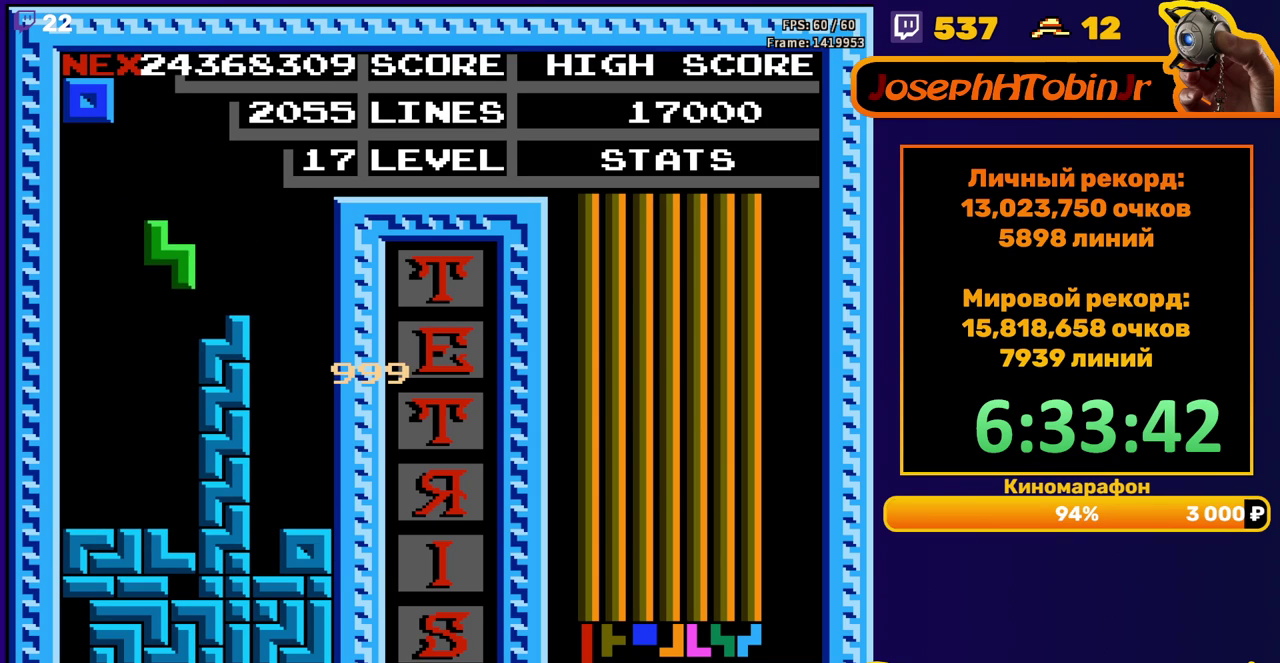
{"buttons": ["DPAD_LEFT"], "events": [[233, "DPAD_DOWN", "up"], [300, "DPAD_LEFT", "down"]]}
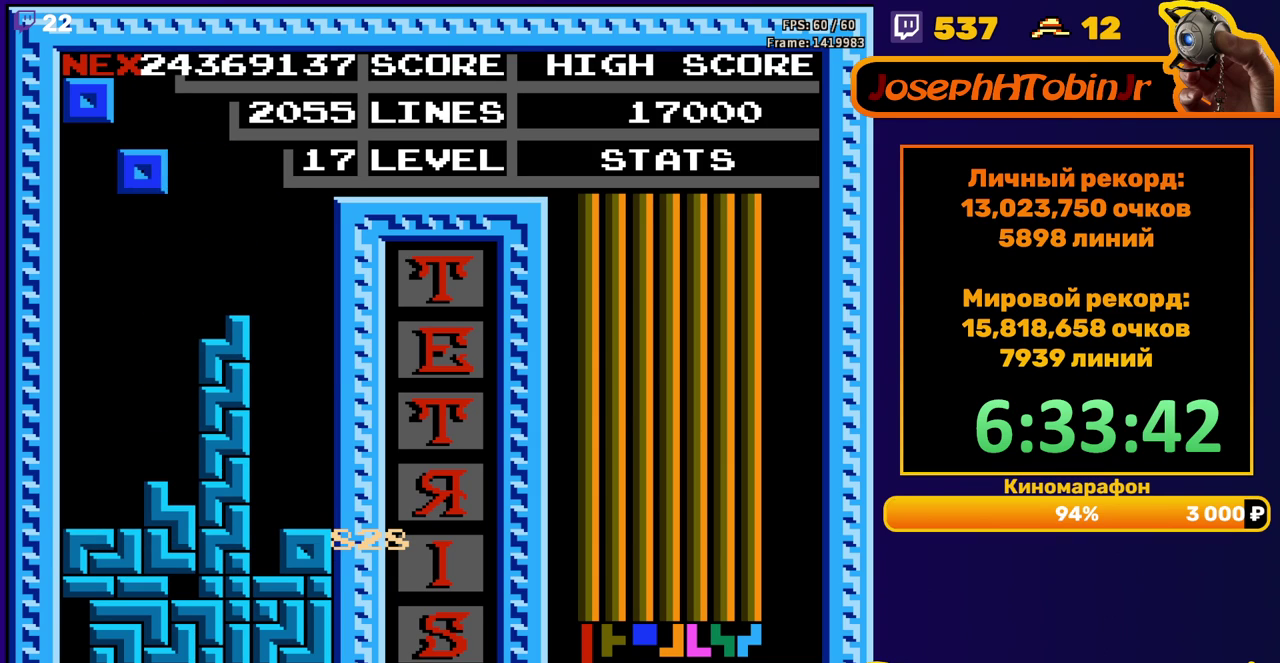
{"buttons": [], "events": [[283, "DPAD_DOWN", "down"], [283, "DPAD_LEFT", "up"], [467, "DPAD_DOWN", "up"]]}
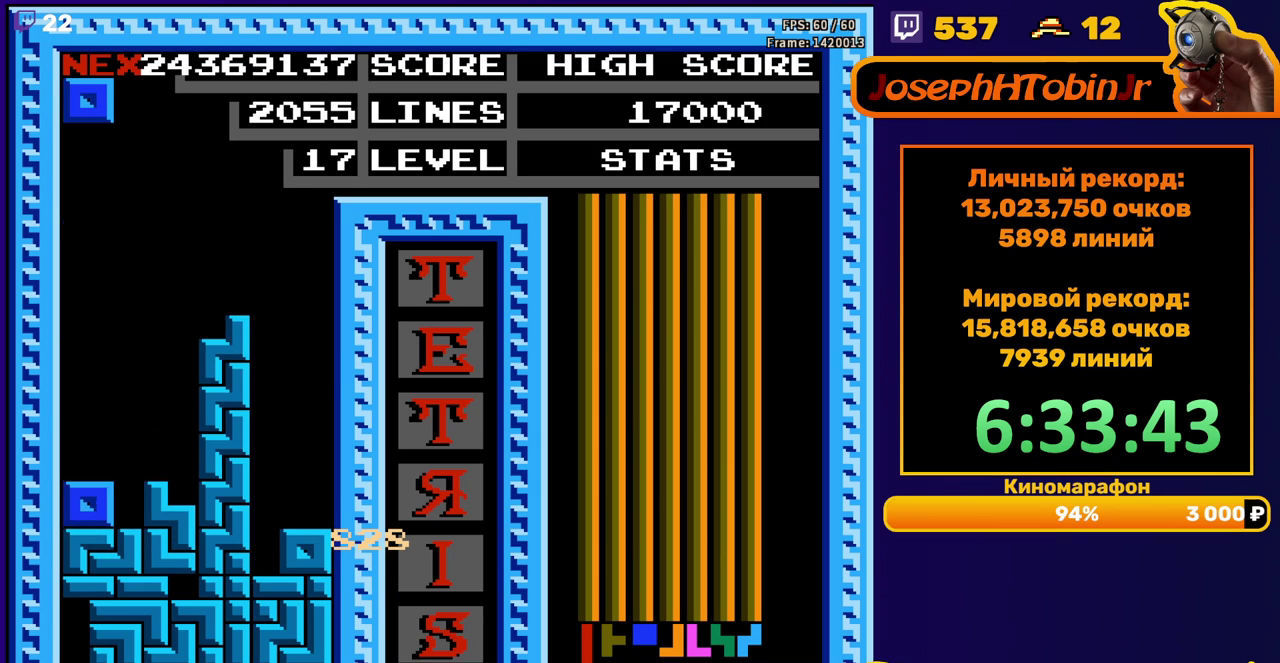
{"buttons": ["DPAD_LEFT"], "events": [[67, "DPAD_LEFT", "down"]]}
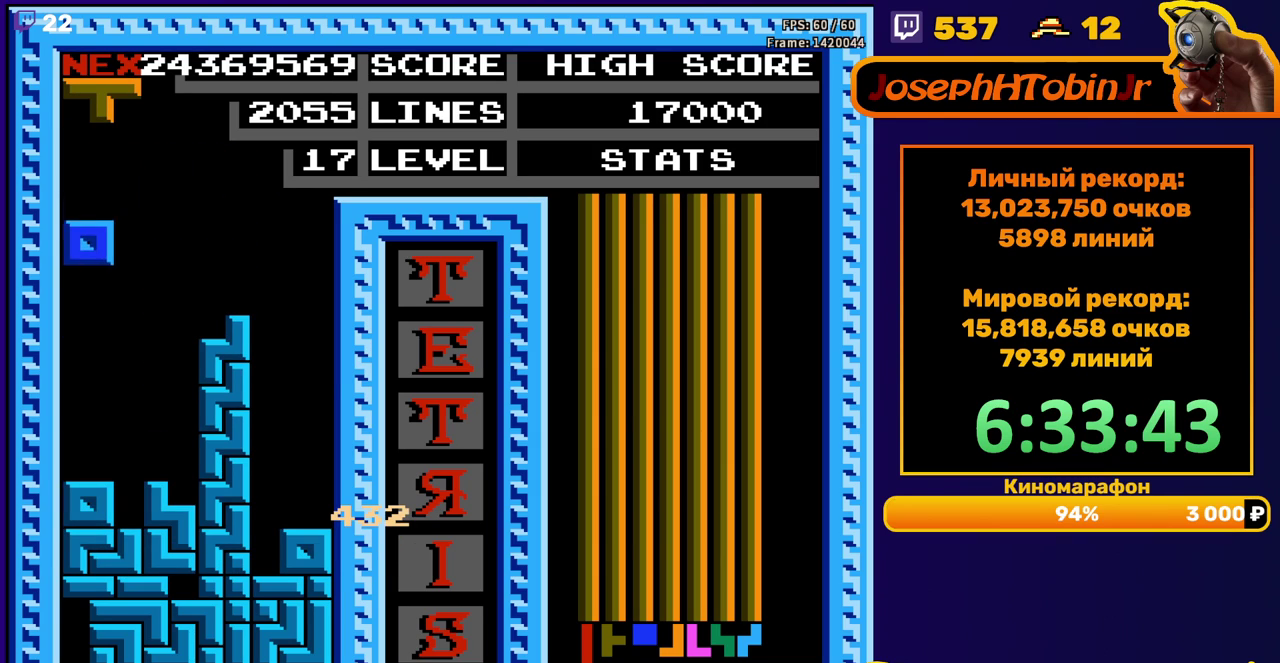
{"buttons": [], "events": [[33, "DPAD_LEFT", "up"], [50, "DPAD_DOWN", "down"], [233, "DPAD_DOWN", "up"], [367, "DPAD_LEFT", "down"], [417, "A", "down"], [467, "DPAD_LEFT", "up"], [500, "A", "up"]]}
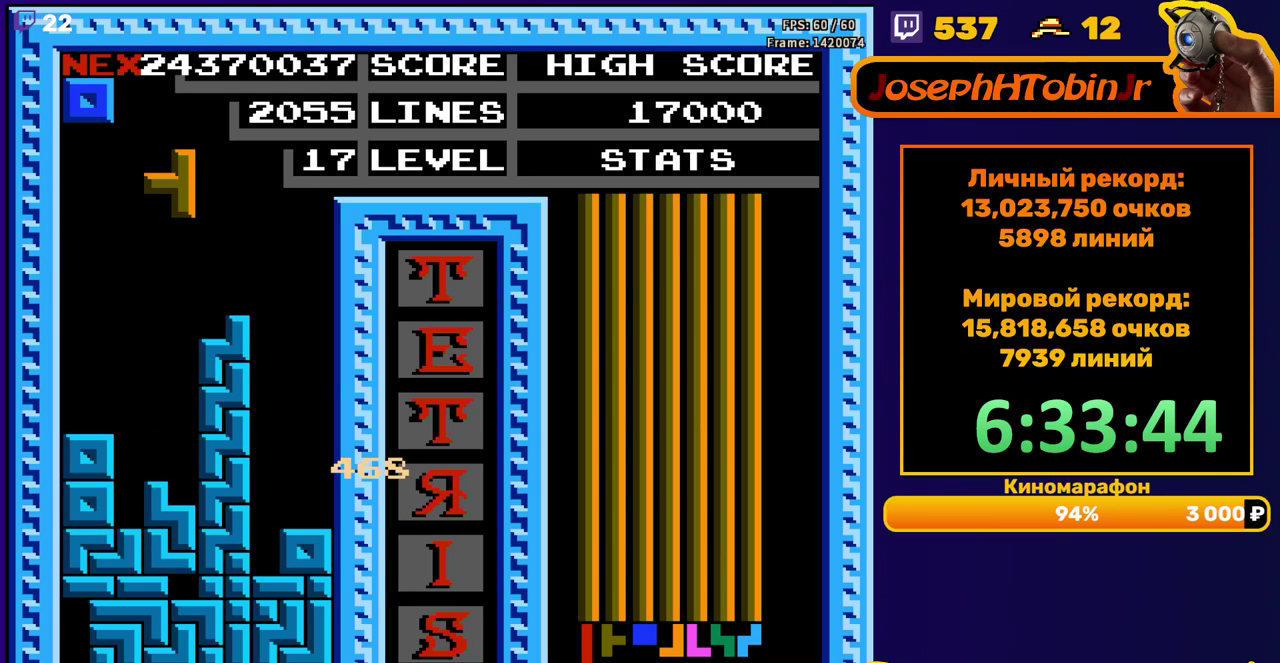
{"buttons": ["DPAD_RIGHT"], "events": [[167, "DPAD_DOWN", "down"], [400, "DPAD_DOWN", "up"], [483, "DPAD_RIGHT", "down"]]}
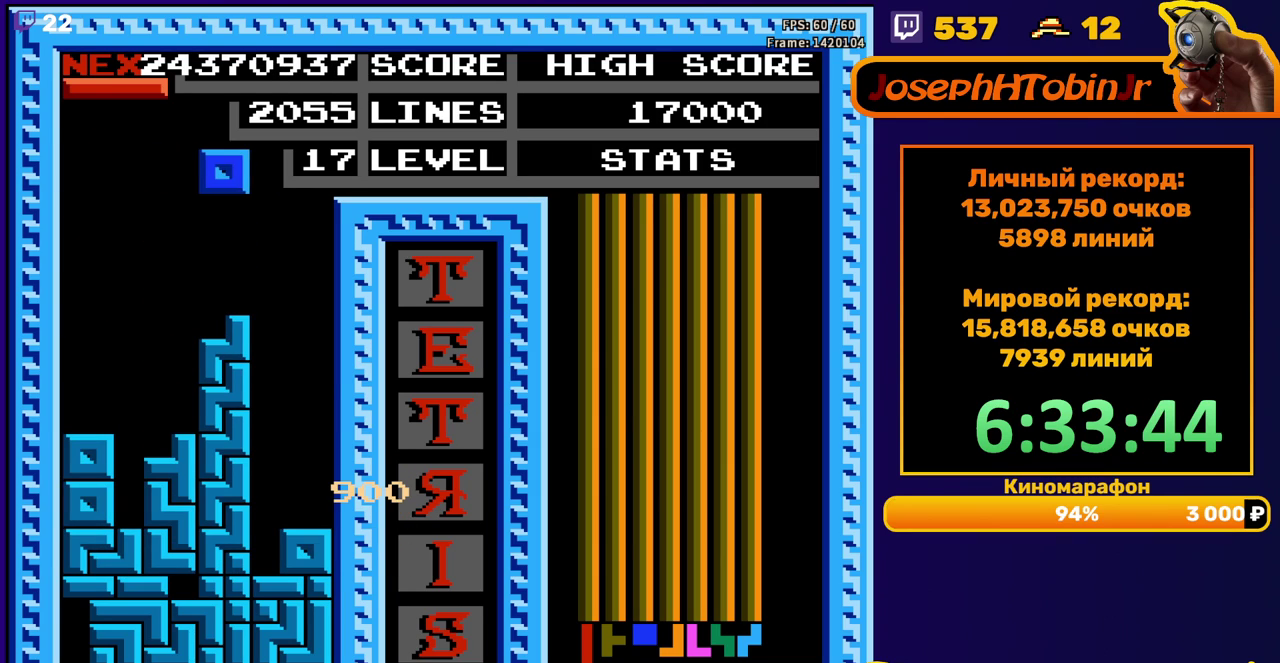
{"buttons": ["DPAD_DOWN"], "events": [[433, "DPAD_RIGHT", "up"], [450, "DPAD_DOWN", "down"]]}
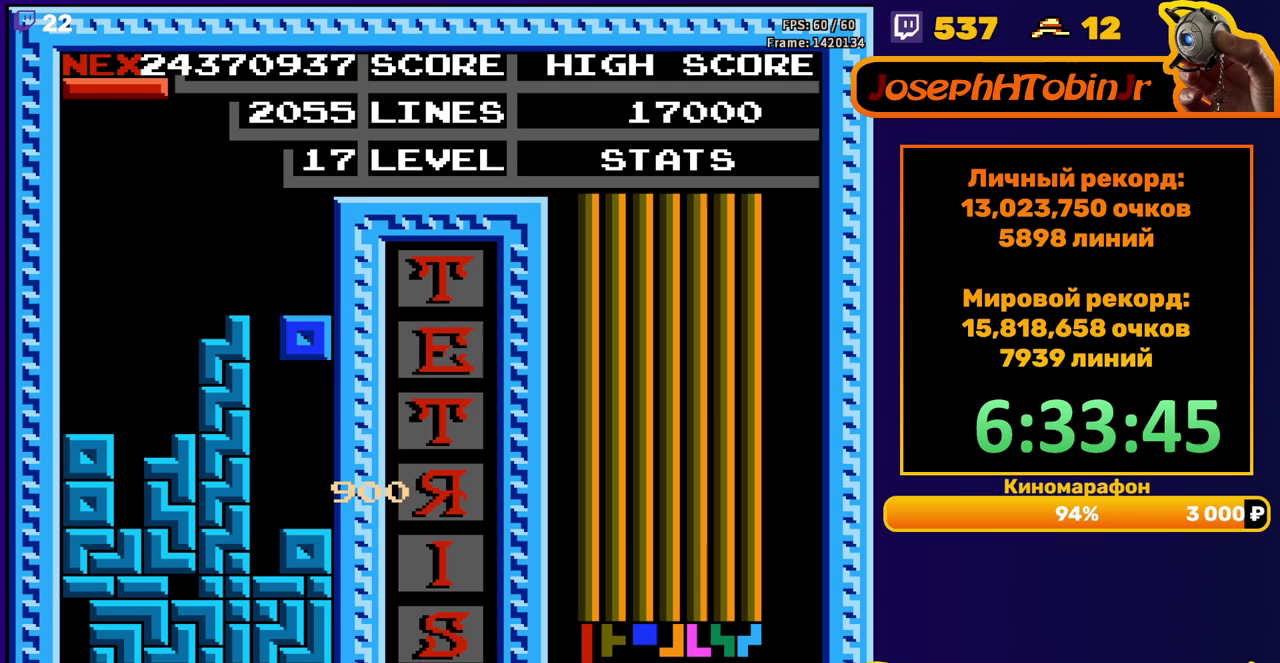
{"buttons": [], "events": [[150, "DPAD_DOWN", "up"], [250, "DPAD_RIGHT", "down"], [300, "B", "down"], [300, "DPAD_RIGHT", "up"], [383, "B", "up"], [383, "DPAD_RIGHT", "down"], [483, "DPAD_RIGHT", "up"]]}
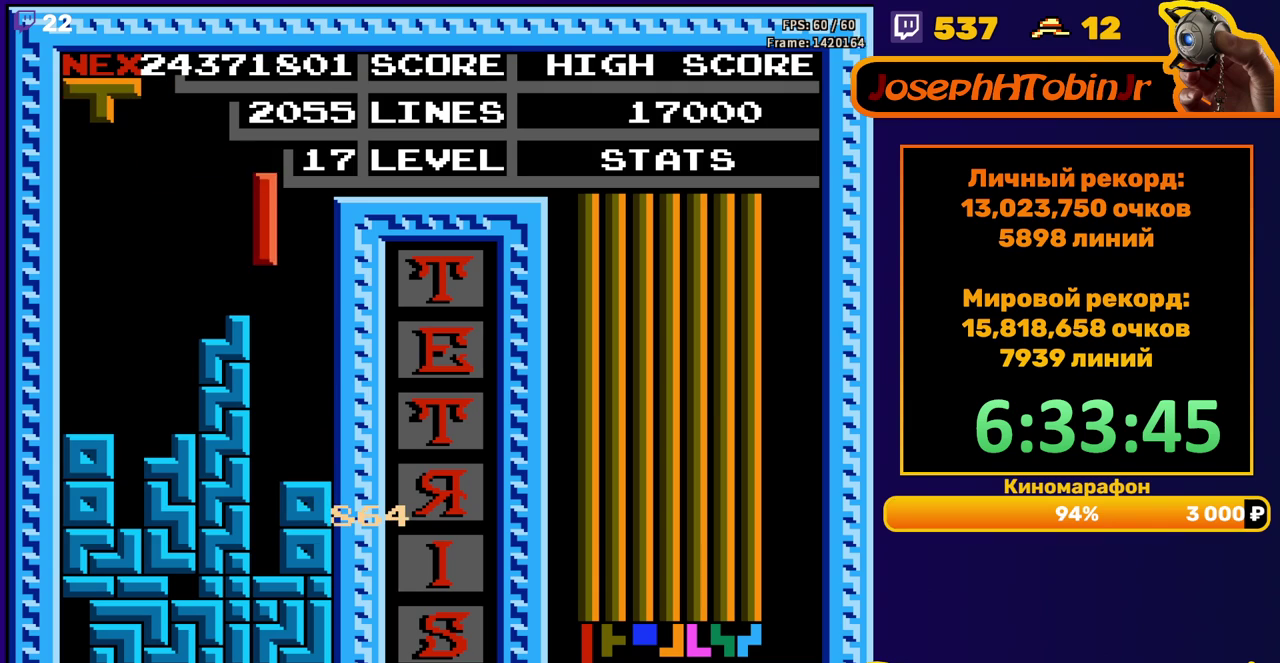
{"buttons": ["DPAD_DOWN"], "events": [[233, "DPAD_DOWN", "down"]]}
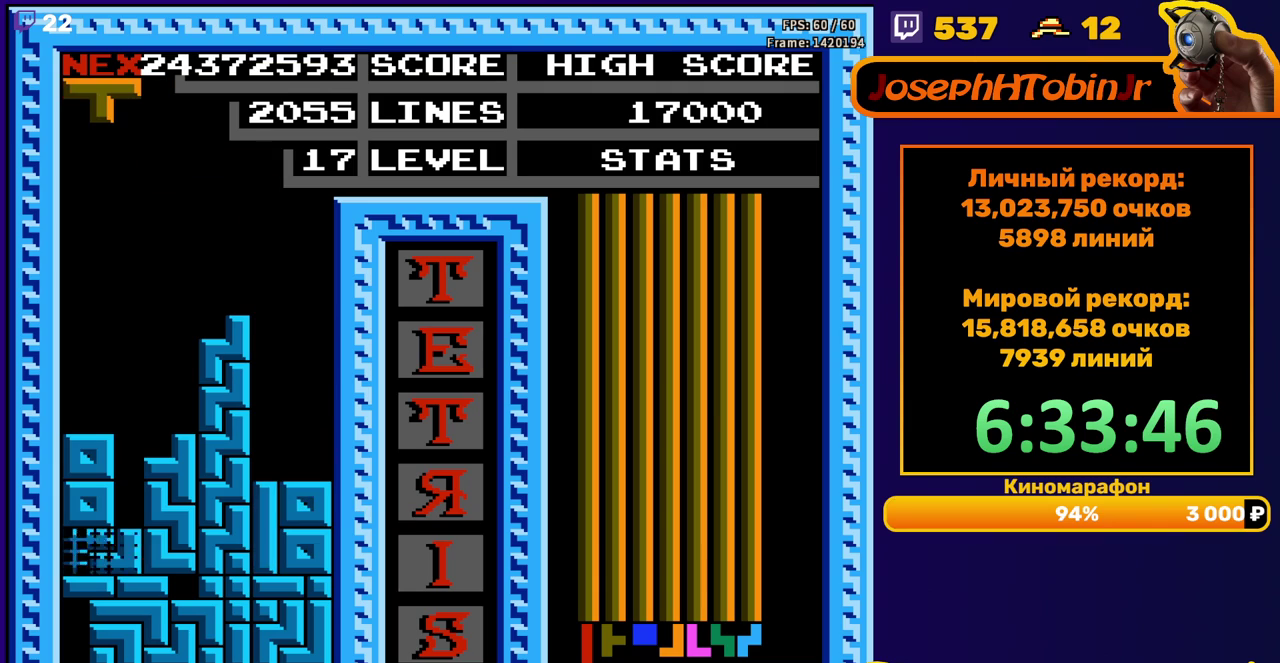
{"buttons": [], "events": [[17, "DPAD_DOWN", "up"]]}
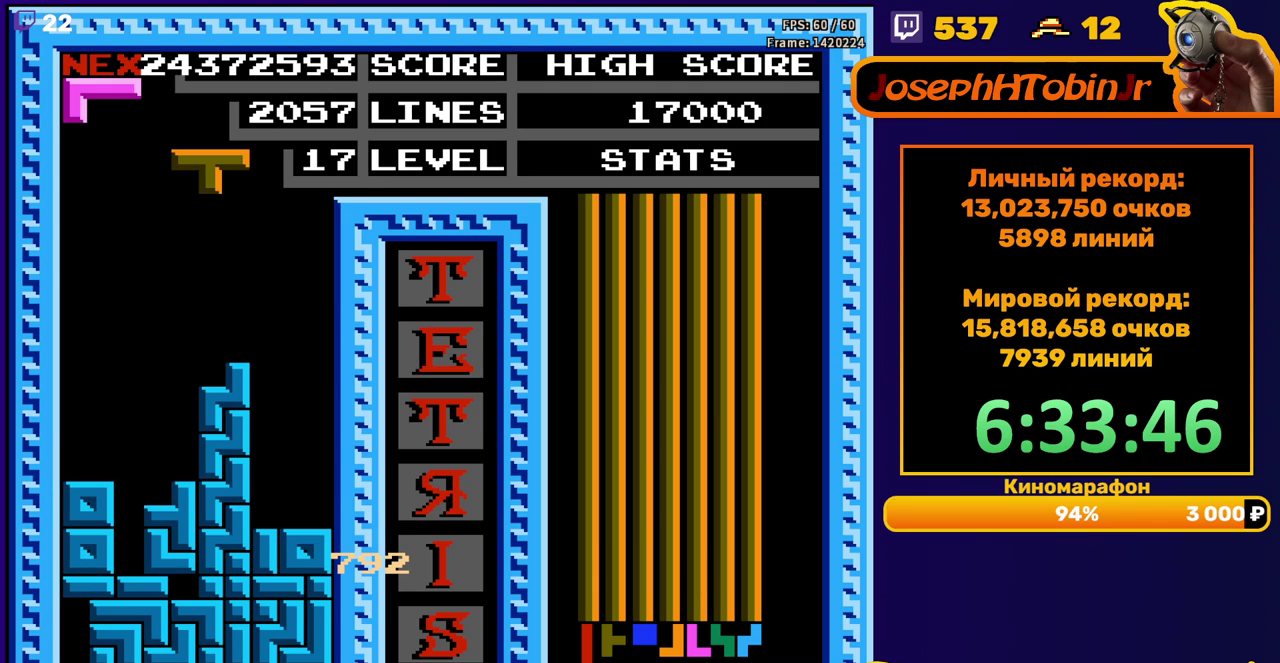
{"buttons": ["DPAD_DOWN"], "events": [[83, "DPAD_LEFT", "down"], [100, "B", "down"], [167, "DPAD_LEFT", "up"], [183, "B", "up"], [333, "DPAD_DOWN", "down"]]}
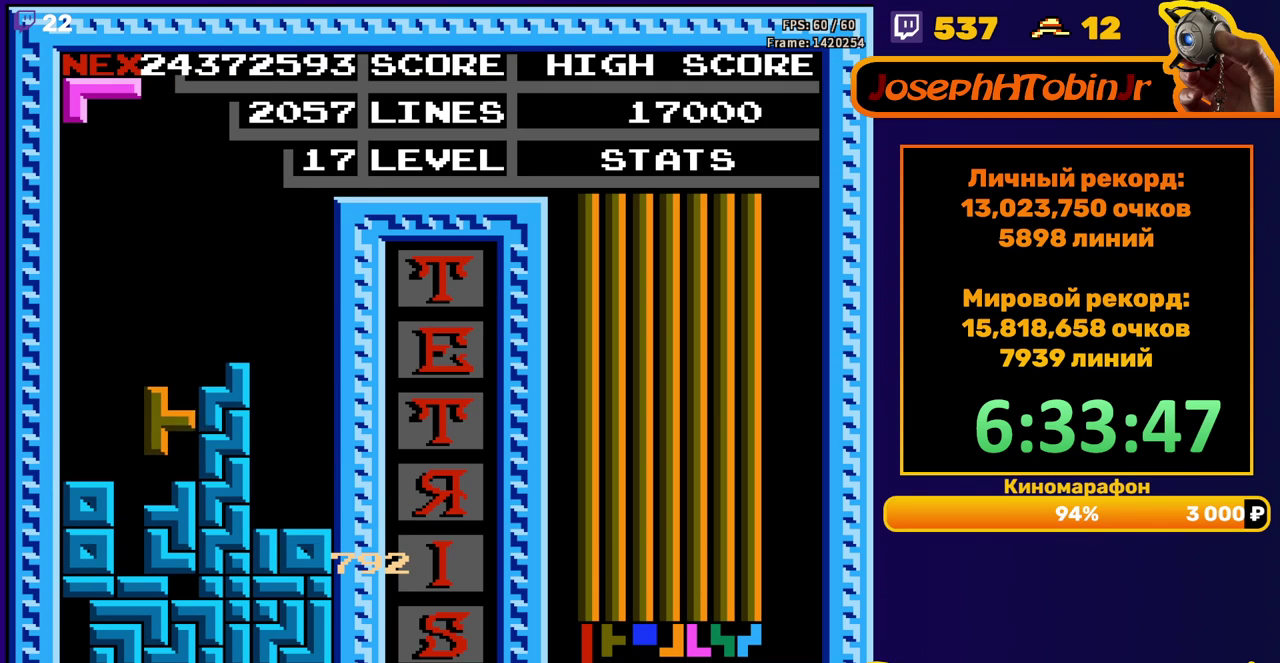
{"buttons": ["DPAD_RIGHT"], "events": [[67, "DPAD_DOWN", "up"], [150, "DPAD_RIGHT", "down"], [183, "A", "down"], [233, "A", "up"], [317, "A", "down"], [417, "A", "up"]]}